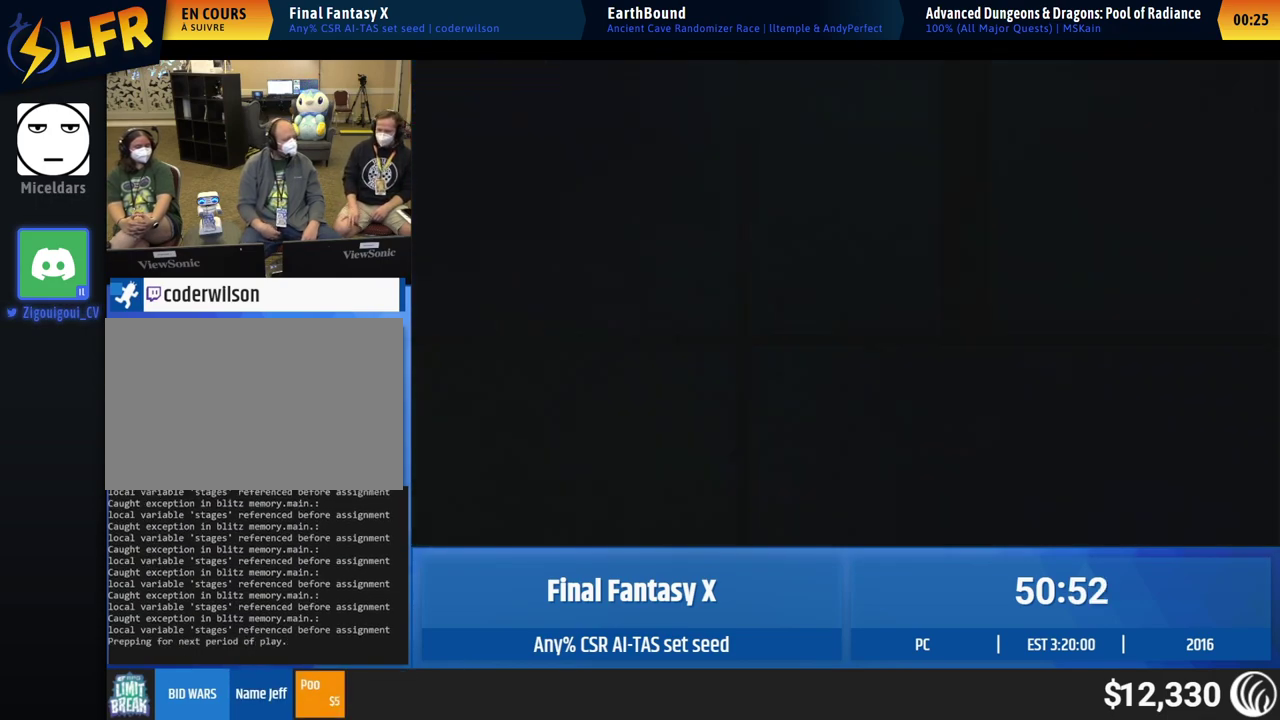
Gameplay with a controller (Xbox layout); each line is a JSON object with the inputs held at the frame after it. "events" lists button and stick changes between this image and that frame as [ms after this image, input, new state], when the widget could be followed in between. This overlay highlights the sticks when they move; stick clicks (L3 R3) are not distinguishable. Not read: A L1 L3 R1 R3 right_stick.
{"buttons": ["B"], "left_stick": "center"}
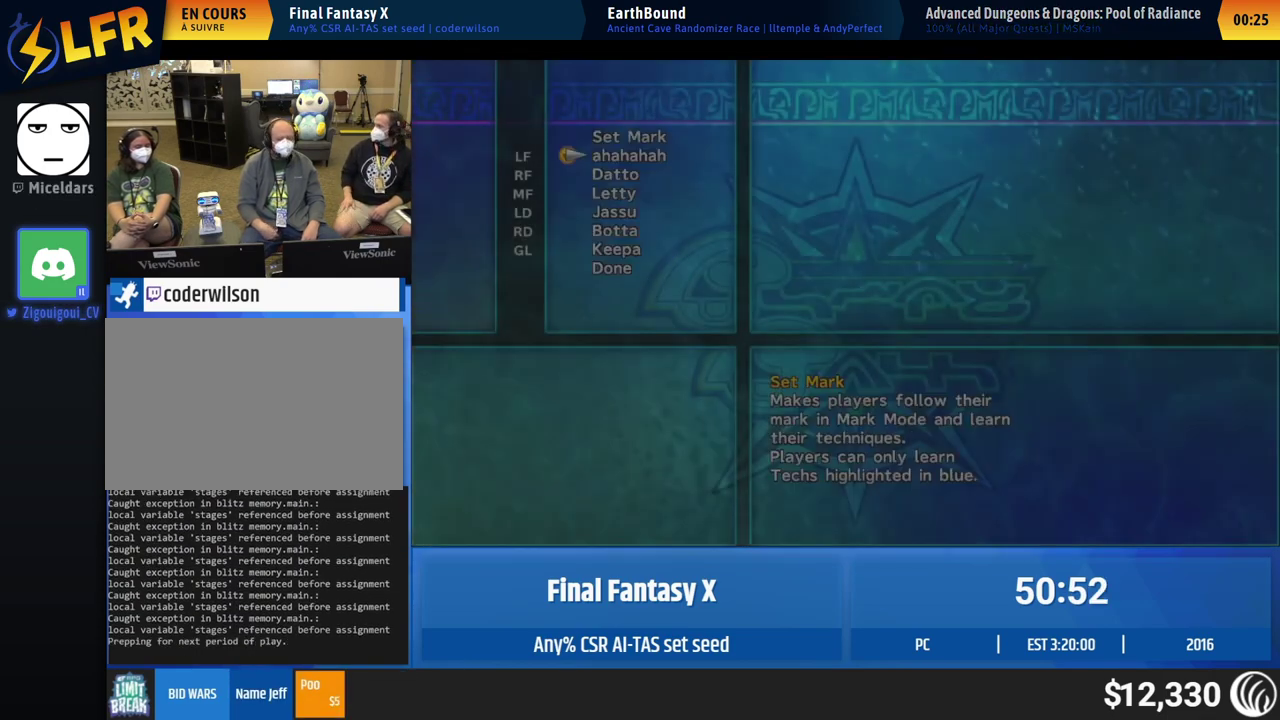
{"buttons": [], "left_stick": "center"}
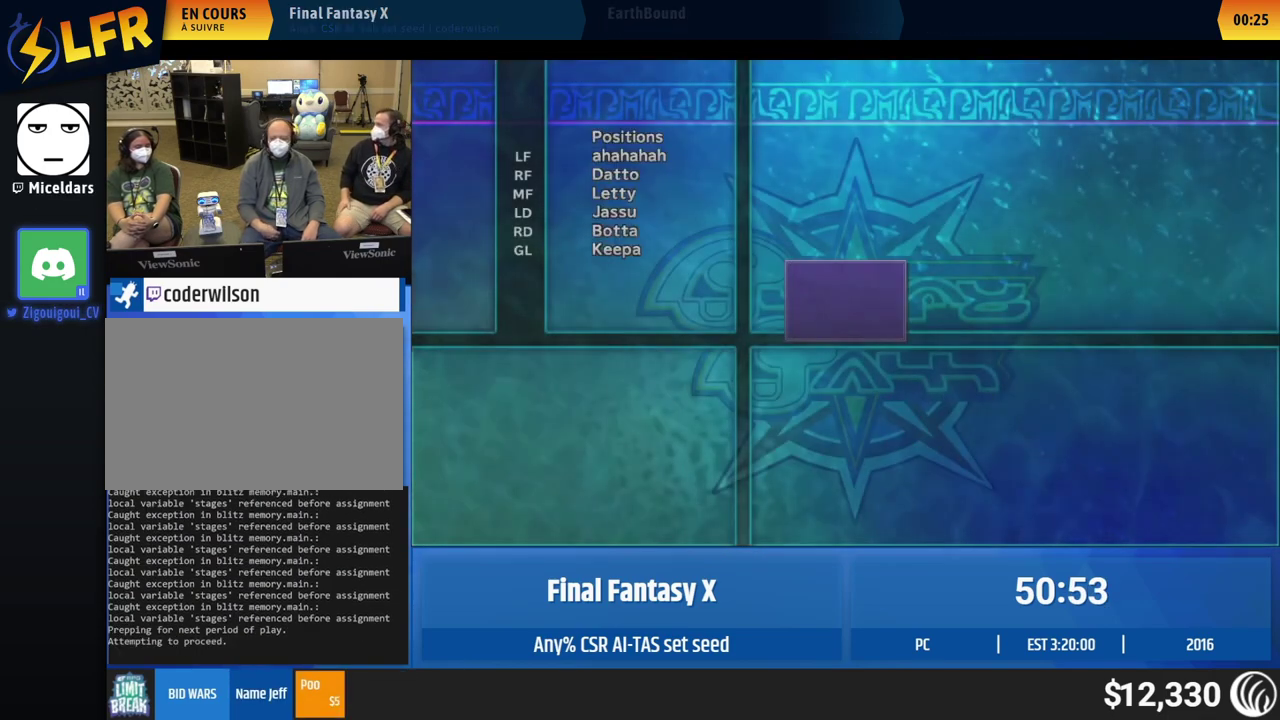
{"buttons": [], "left_stick": "center", "events": []}
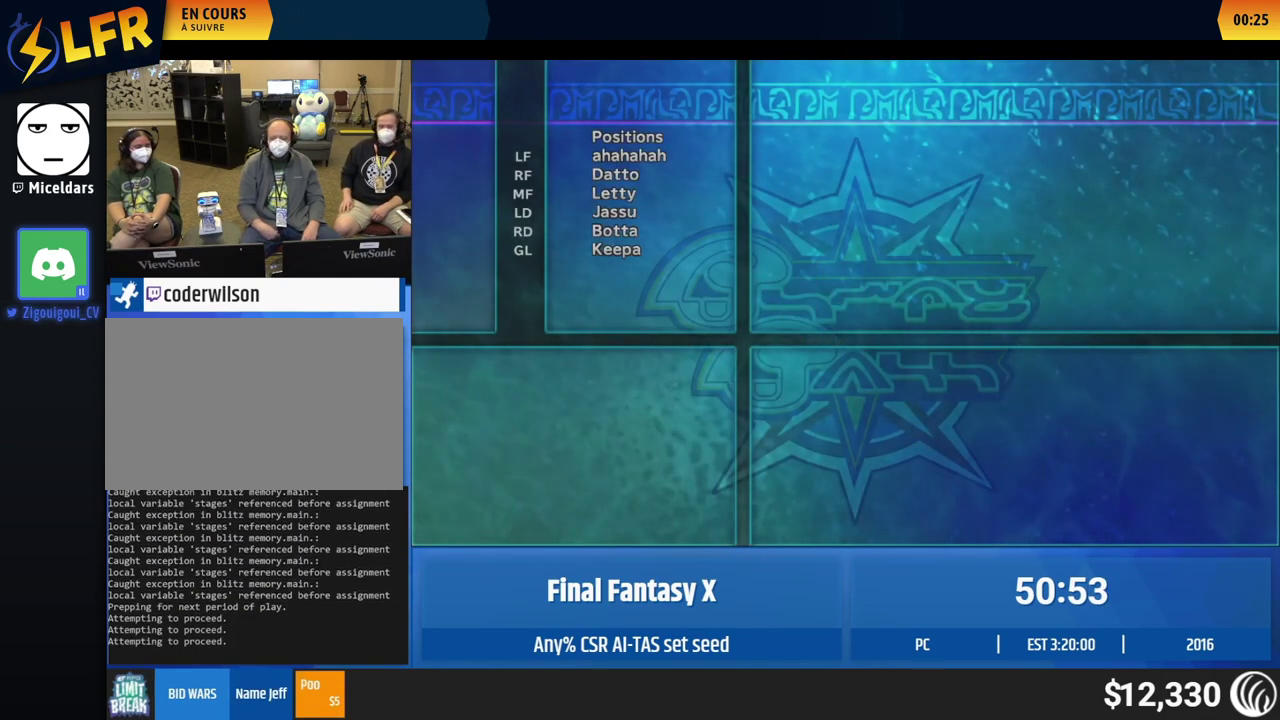
{"buttons": ["X"], "left_stick": "center", "events": [[500, "X", "down"]]}
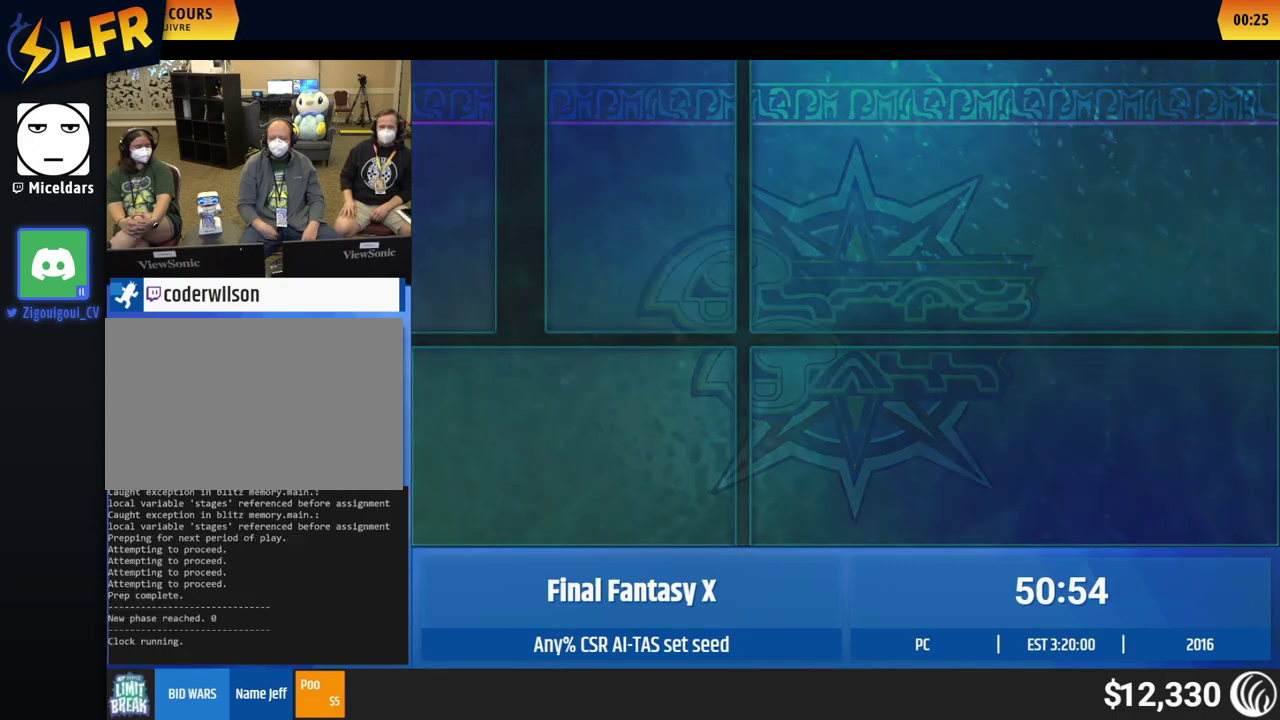
{"buttons": ["X"], "left_stick": "center", "events": []}
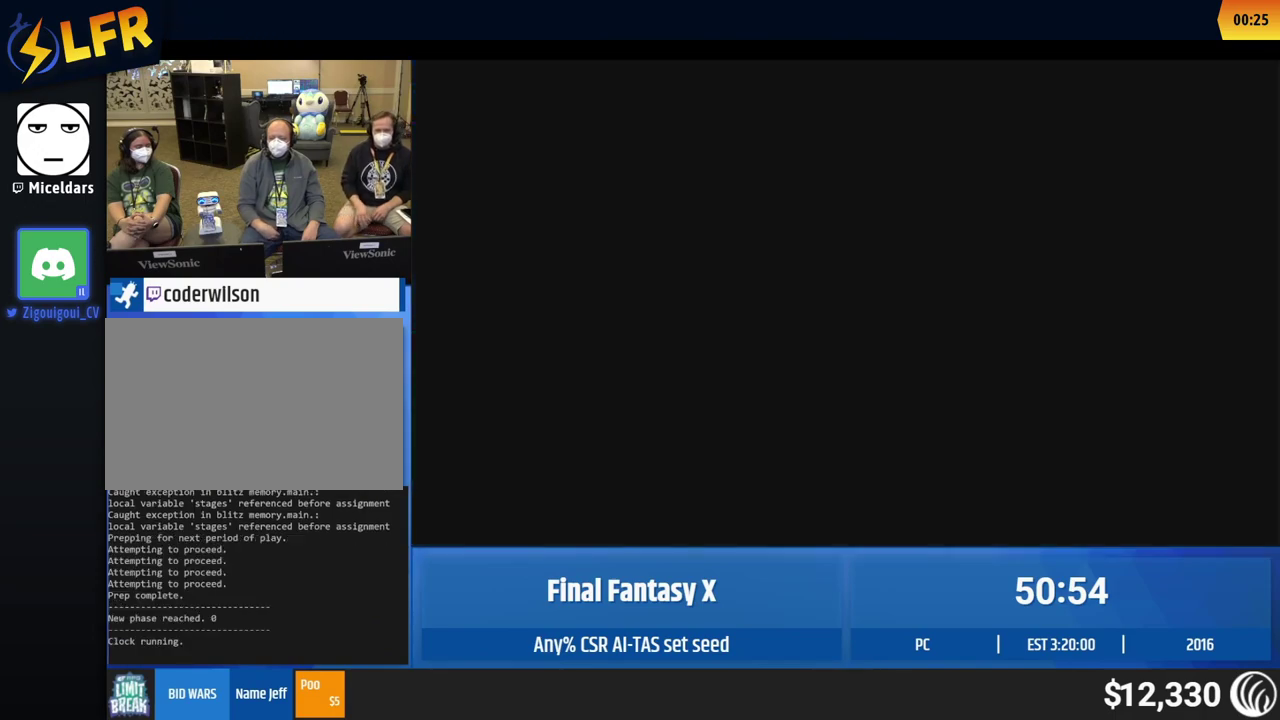
{"buttons": ["X"], "left_stick": "center", "events": [[283, "X", "up"], [500, "X", "down"]]}
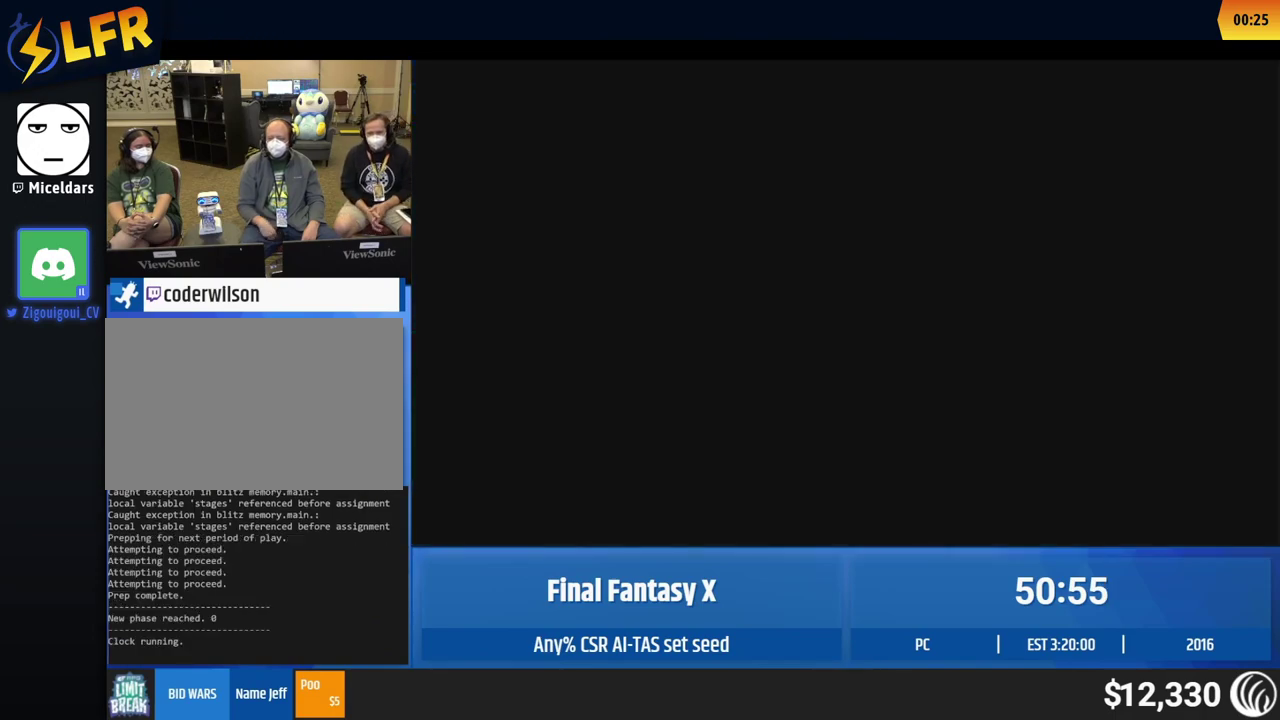
{"buttons": [], "left_stick": "center", "events": [[383, "X", "up"]]}
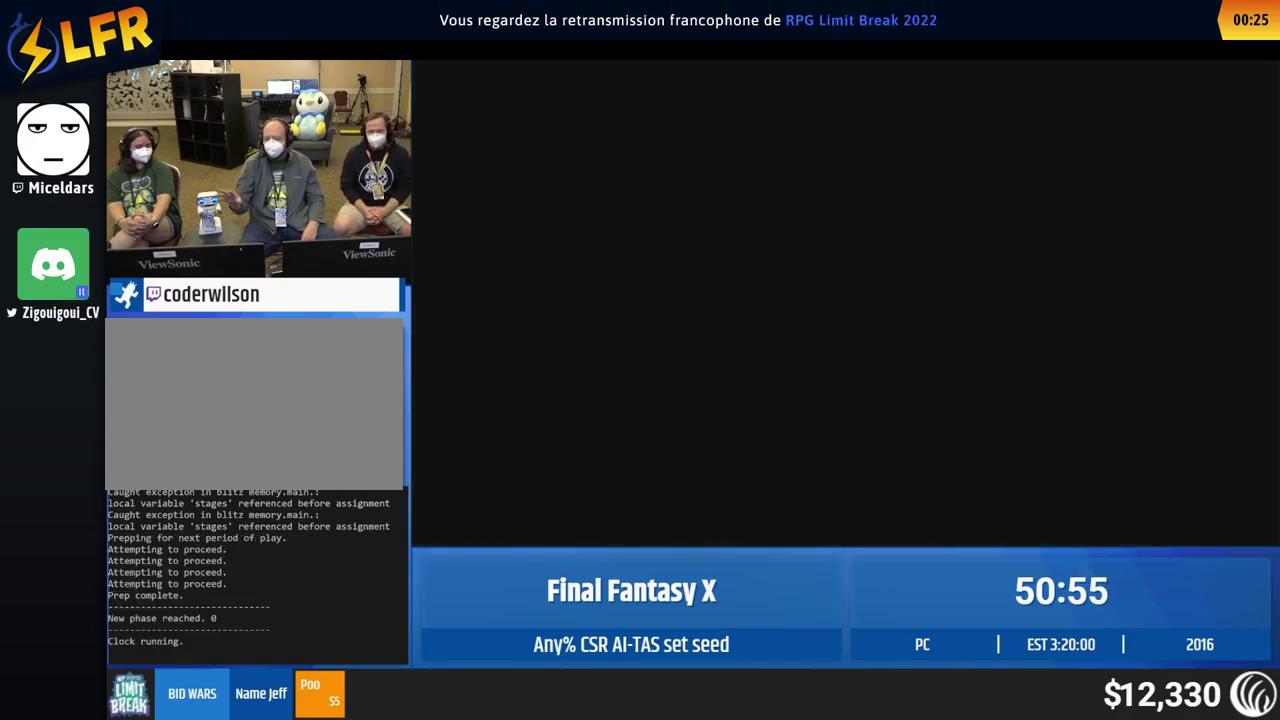
{"buttons": [], "left_stick": "center", "events": [[100, "X", "down"], [500, "X", "up"]]}
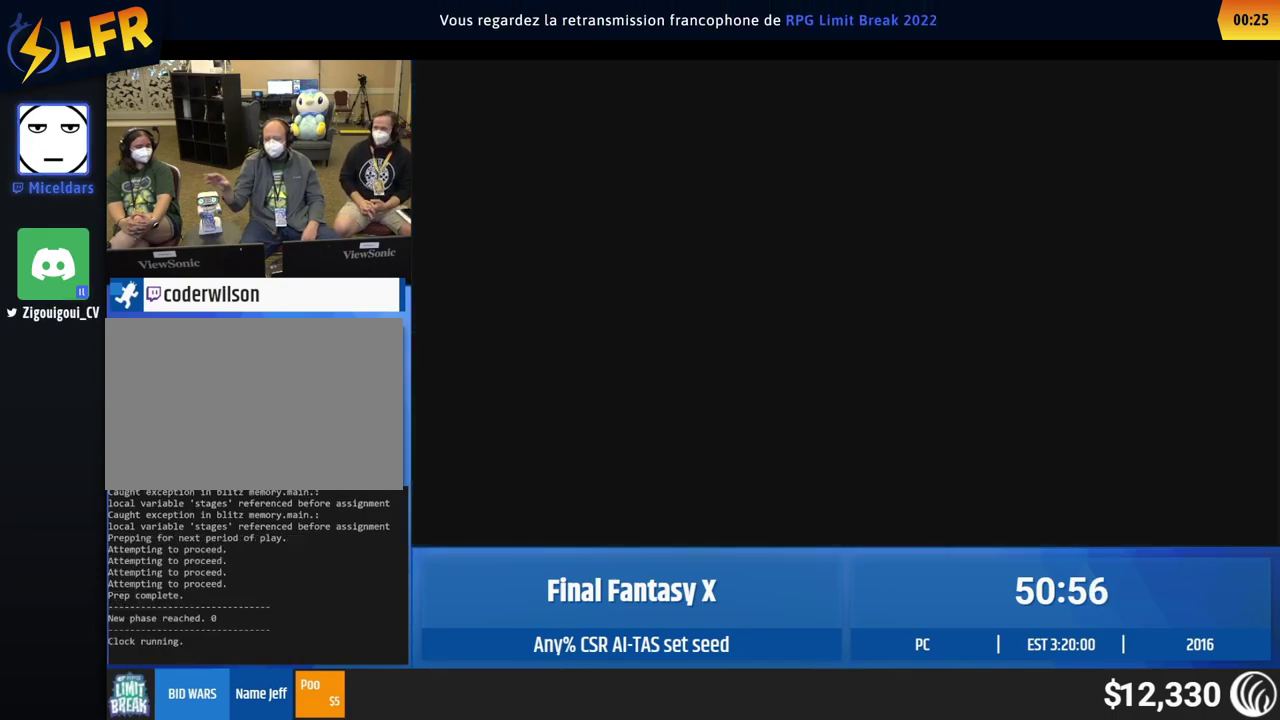
{"buttons": [], "left_stick": "up", "events": [[200, "left_stick", "up"]]}
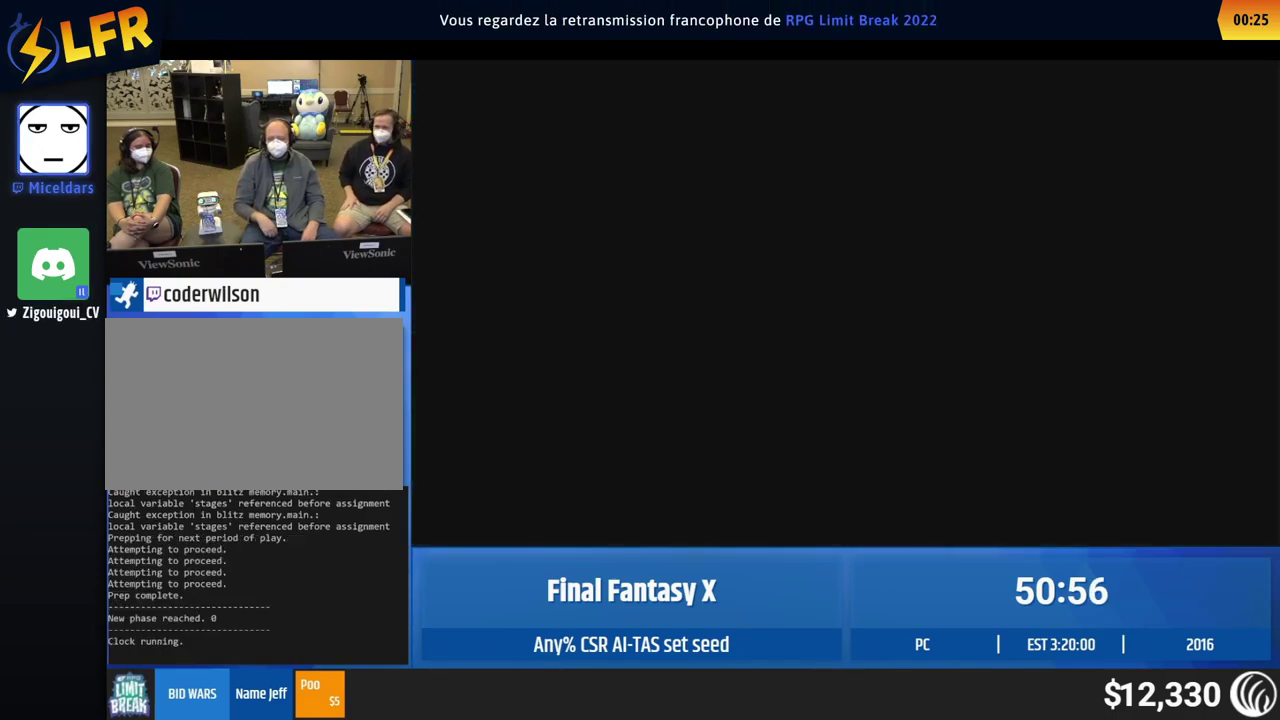
{"buttons": [], "left_stick": "up", "events": []}
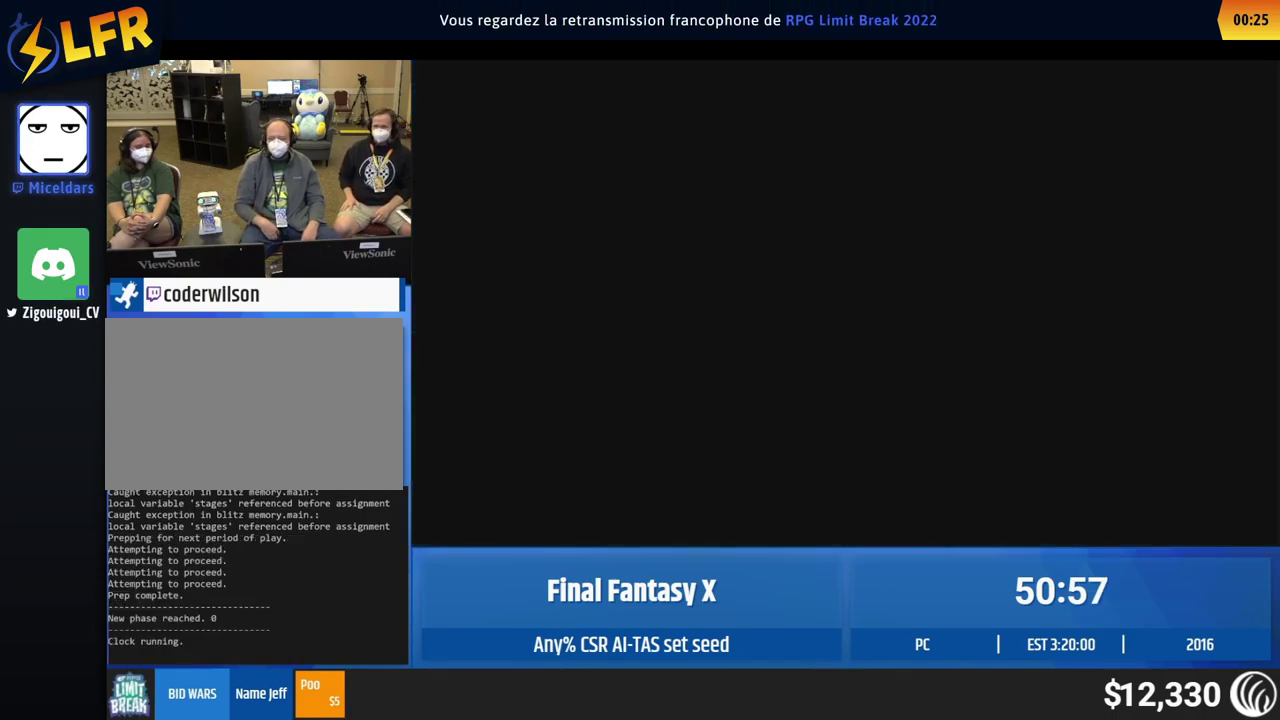
{"buttons": [], "left_stick": "up", "events": []}
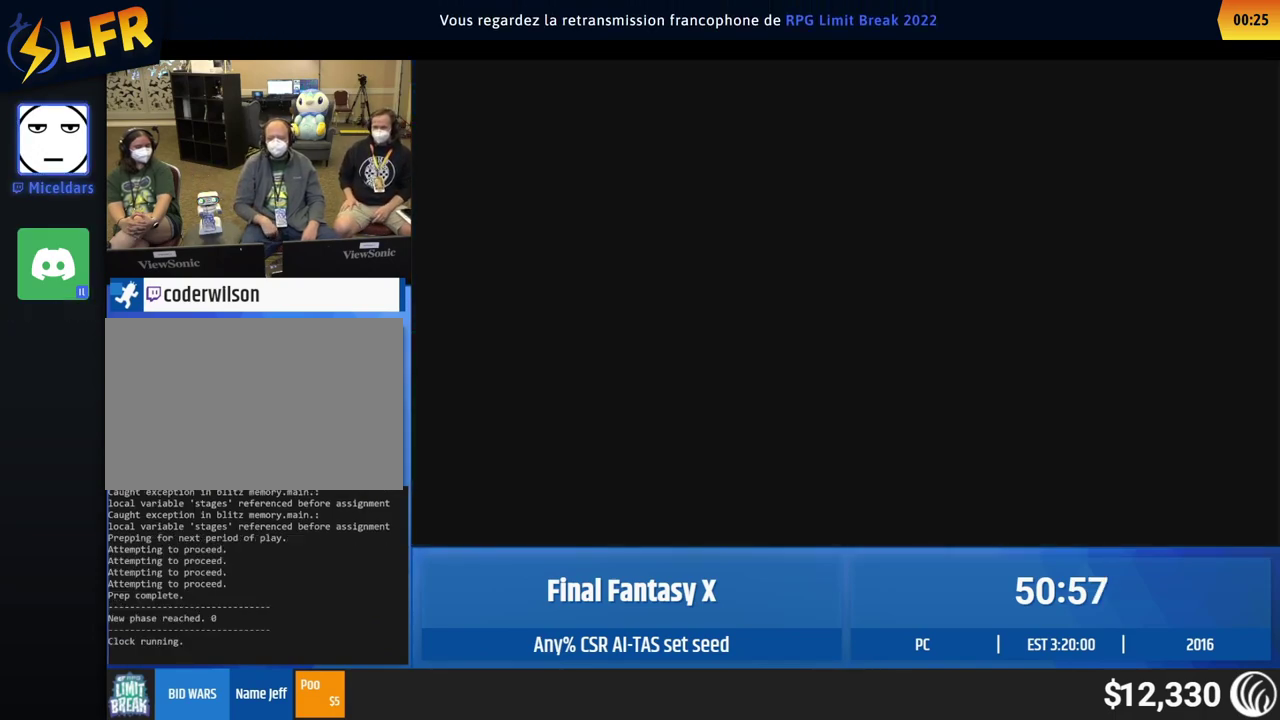
{"buttons": [], "left_stick": "up", "events": []}
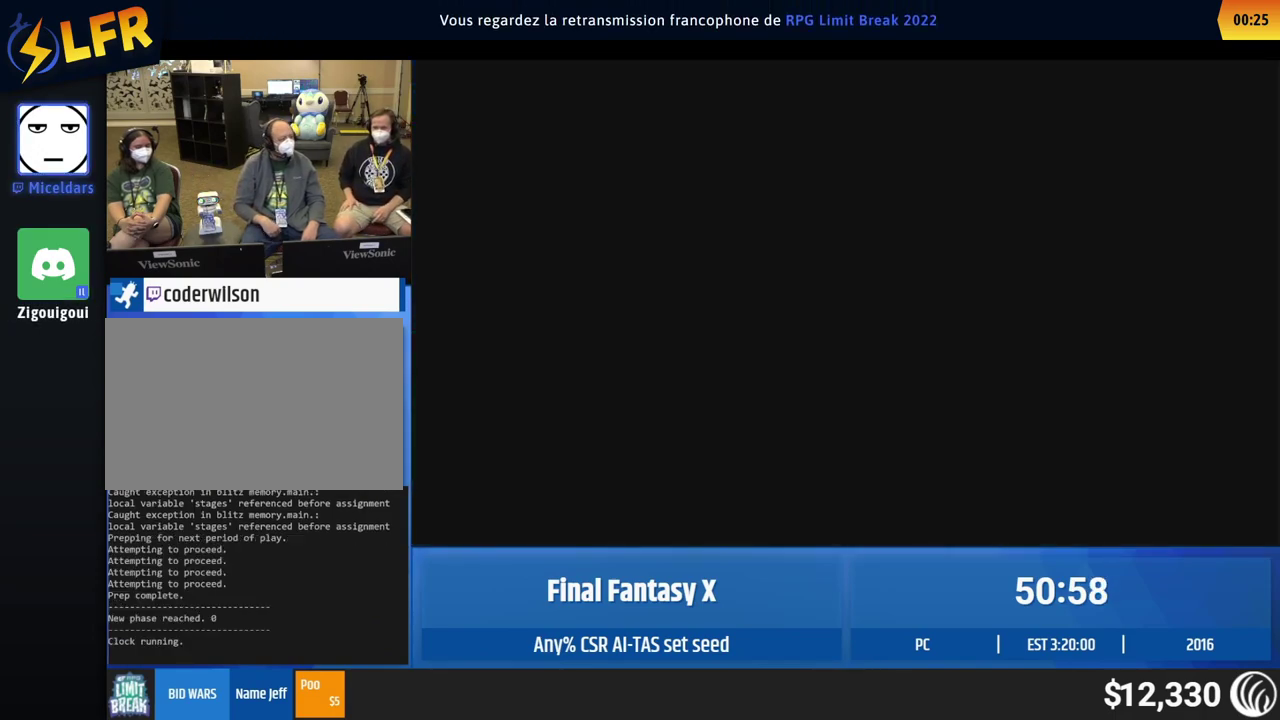
{"buttons": [], "left_stick": "up", "events": []}